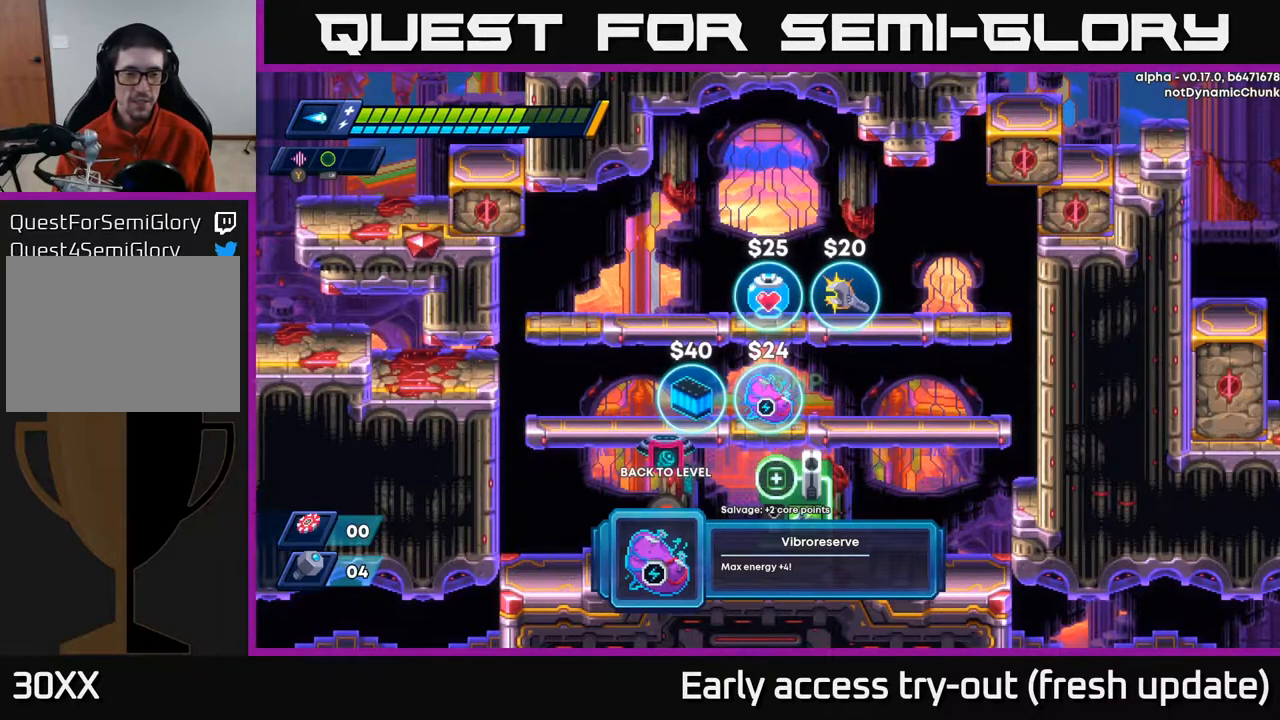
Gameplay with a controller (Xbox layout); each line is a JSON object with the inputs held at the frame after it. "events" lists button and stick changes between this image and that frame as [ms after this image, input, new state], when the widget could be followed in between.
{"buttons": ["R2", "DPAD_RIGHT"], "left_stick": "center", "right_stick": "center", "events": [[217, "R2", "down"], [333, "R2", "up"], [417, "R2", "down"]]}
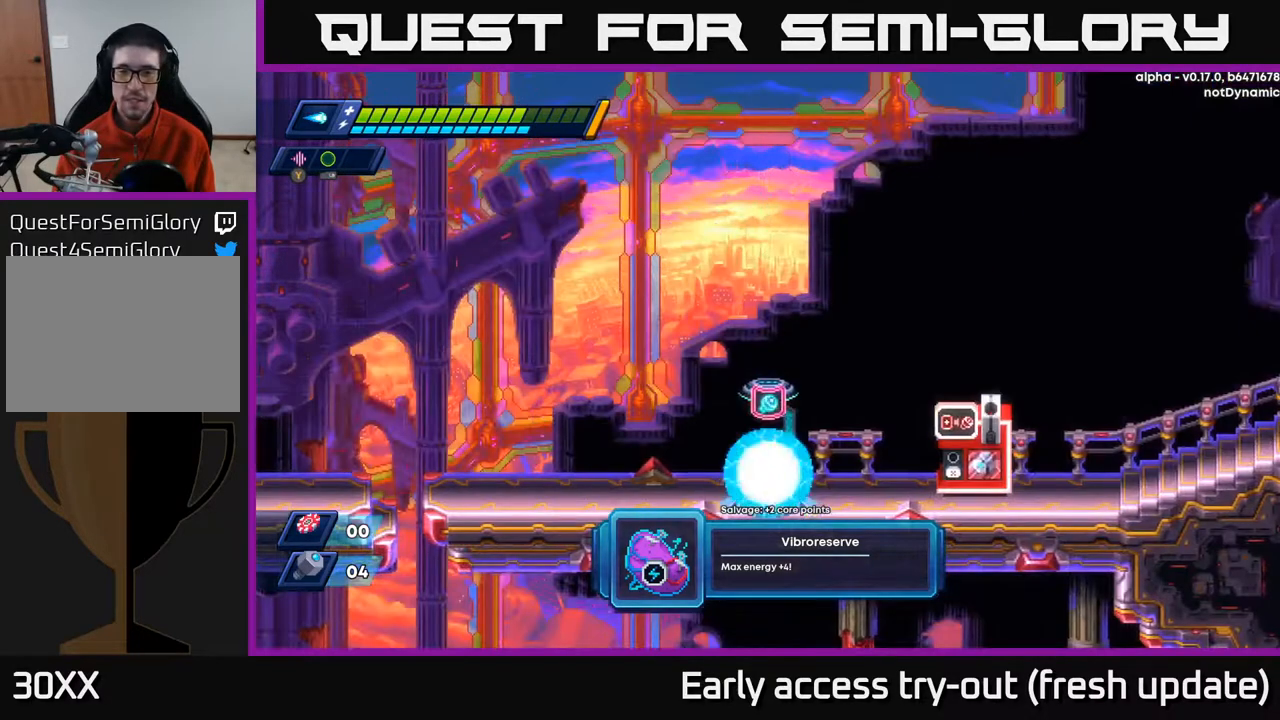
{"buttons": ["A", "R2", "DPAD_RIGHT"], "left_stick": "center", "right_stick": "center", "events": [[117, "R2", "up"], [250, "R2", "down"], [417, "A", "down"]]}
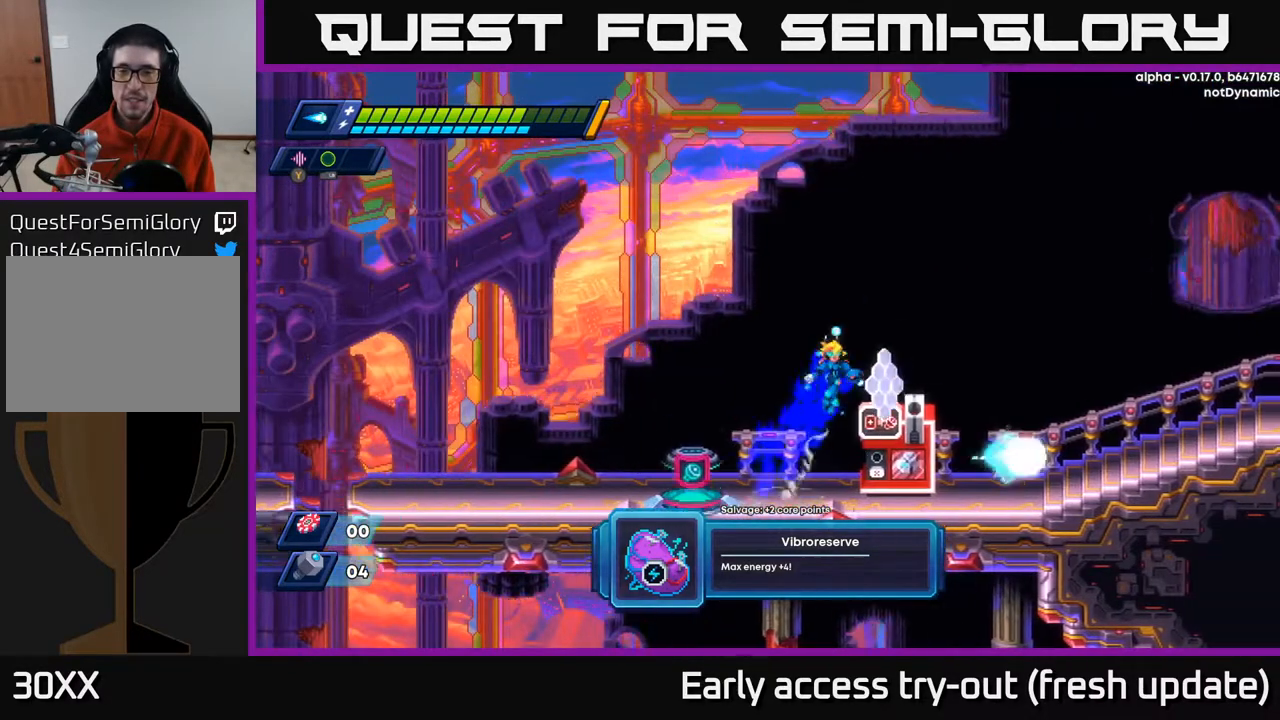
{"buttons": ["DPAD_RIGHT"], "left_stick": "center", "right_stick": "center", "events": [[333, "A", "up"], [383, "R2", "up"]]}
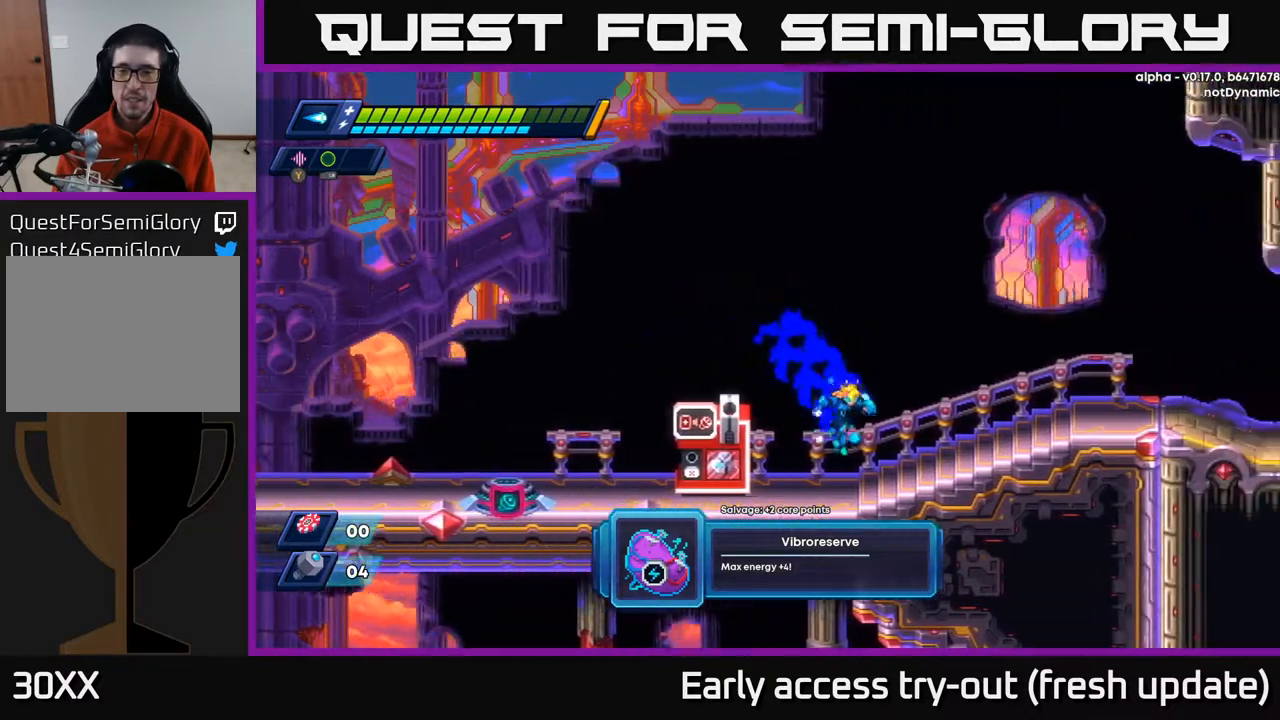
{"buttons": ["R2", "DPAD_RIGHT"], "left_stick": "center", "right_stick": "center", "events": [[117, "R2", "down"], [183, "A", "down"], [483, "A", "up"]]}
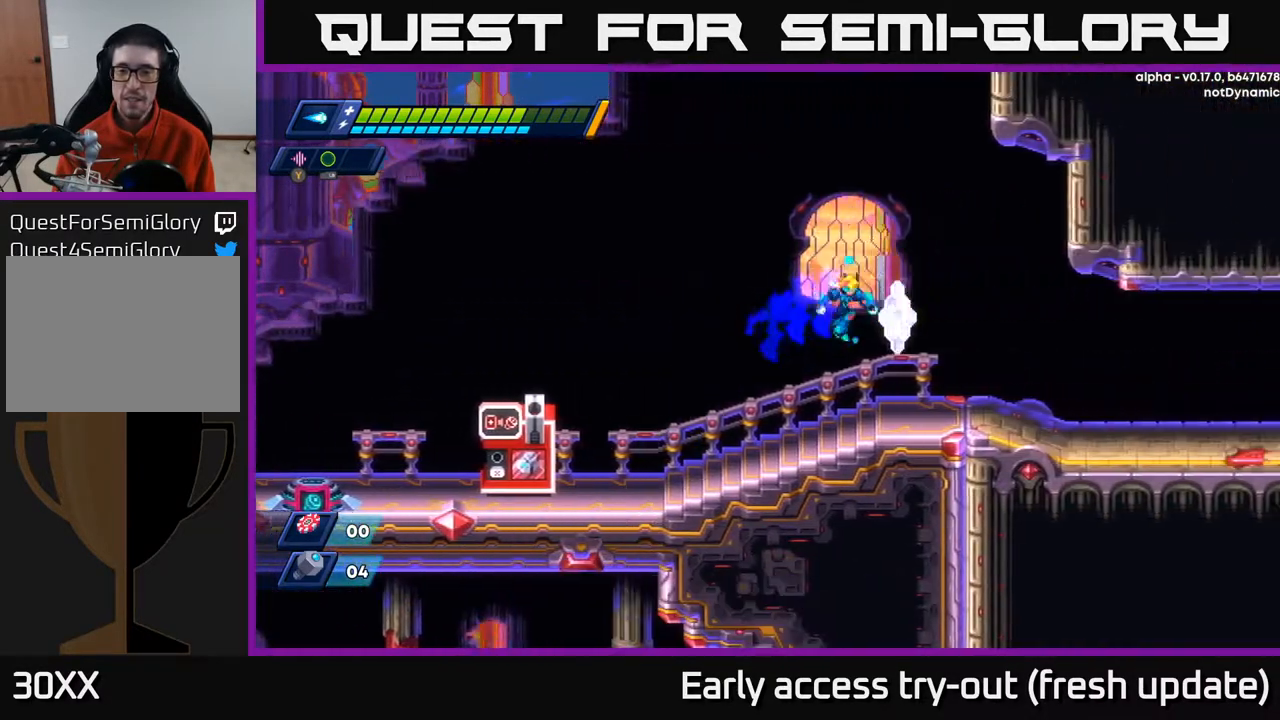
{"buttons": ["R2", "DPAD_RIGHT"], "left_stick": "center", "right_stick": "center", "events": [[250, "A", "down"], [333, "A", "up"]]}
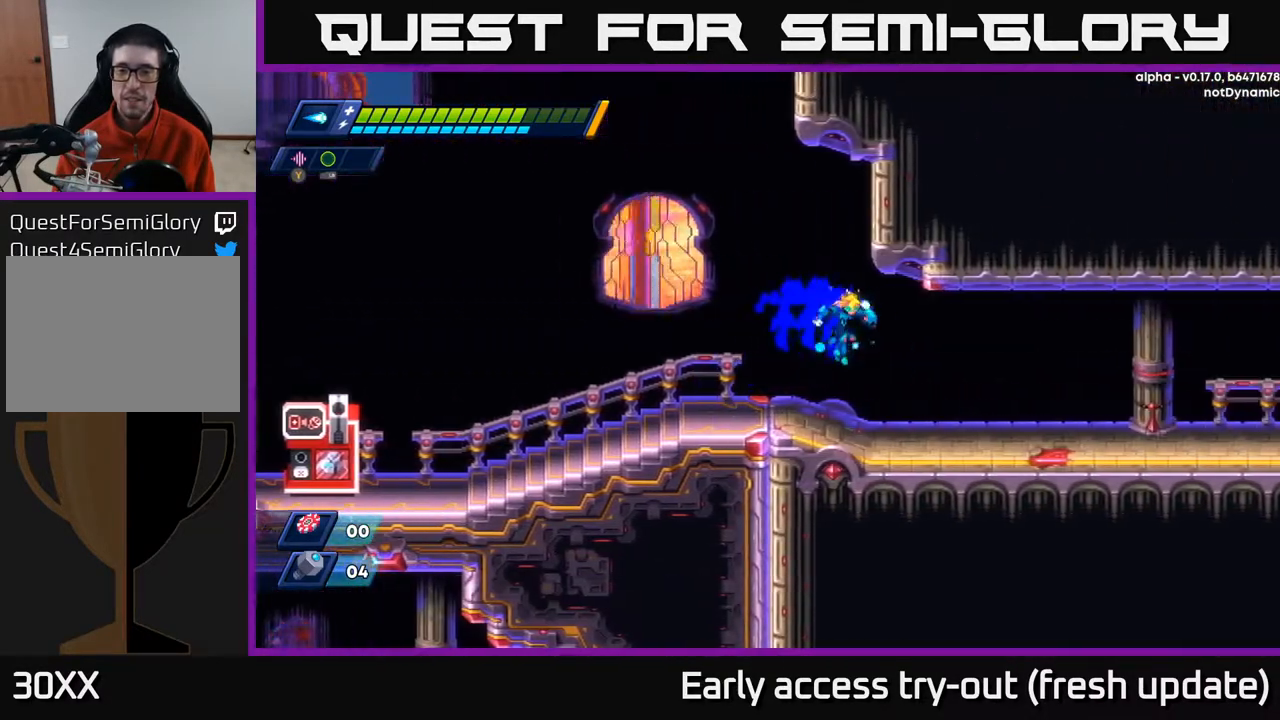
{"buttons": ["R2", "DPAD_RIGHT"], "left_stick": "center", "right_stick": "center", "events": [[250, "A", "down"], [317, "A", "up"]]}
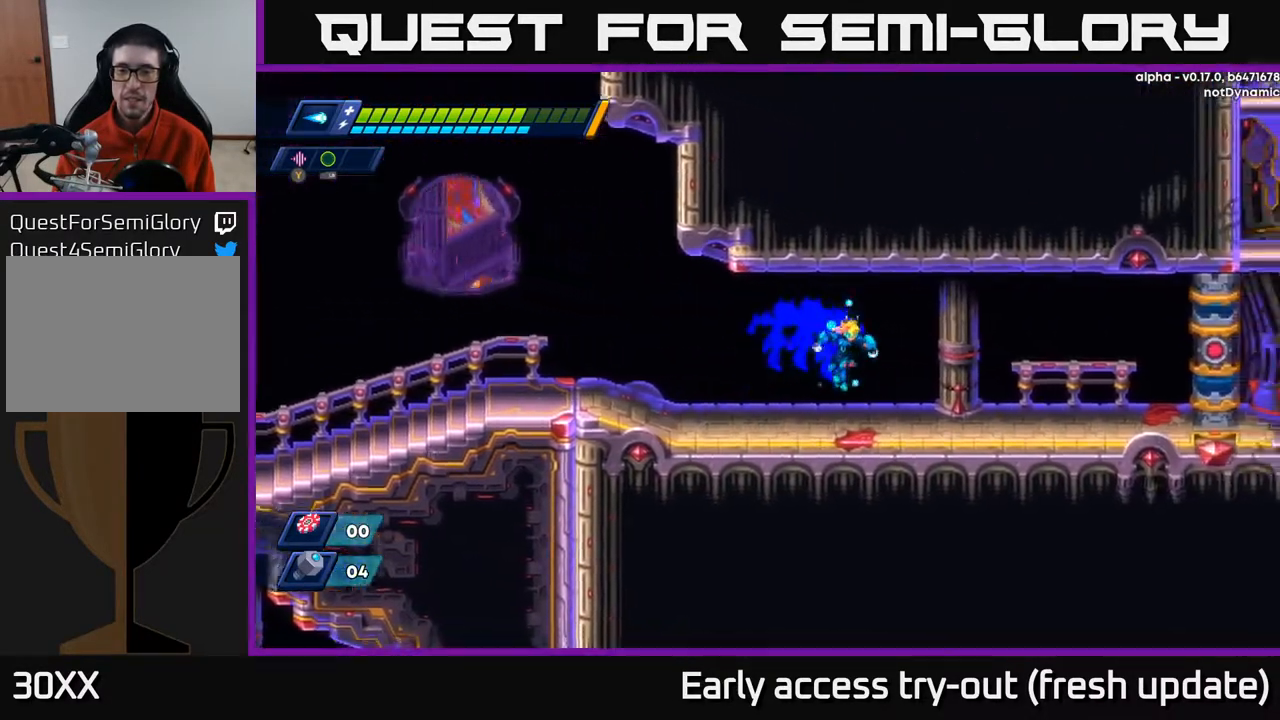
{"buttons": ["R2", "DPAD_RIGHT"], "left_stick": "center", "right_stick": "center", "events": [[150, "A", "down"], [200, "A", "up"]]}
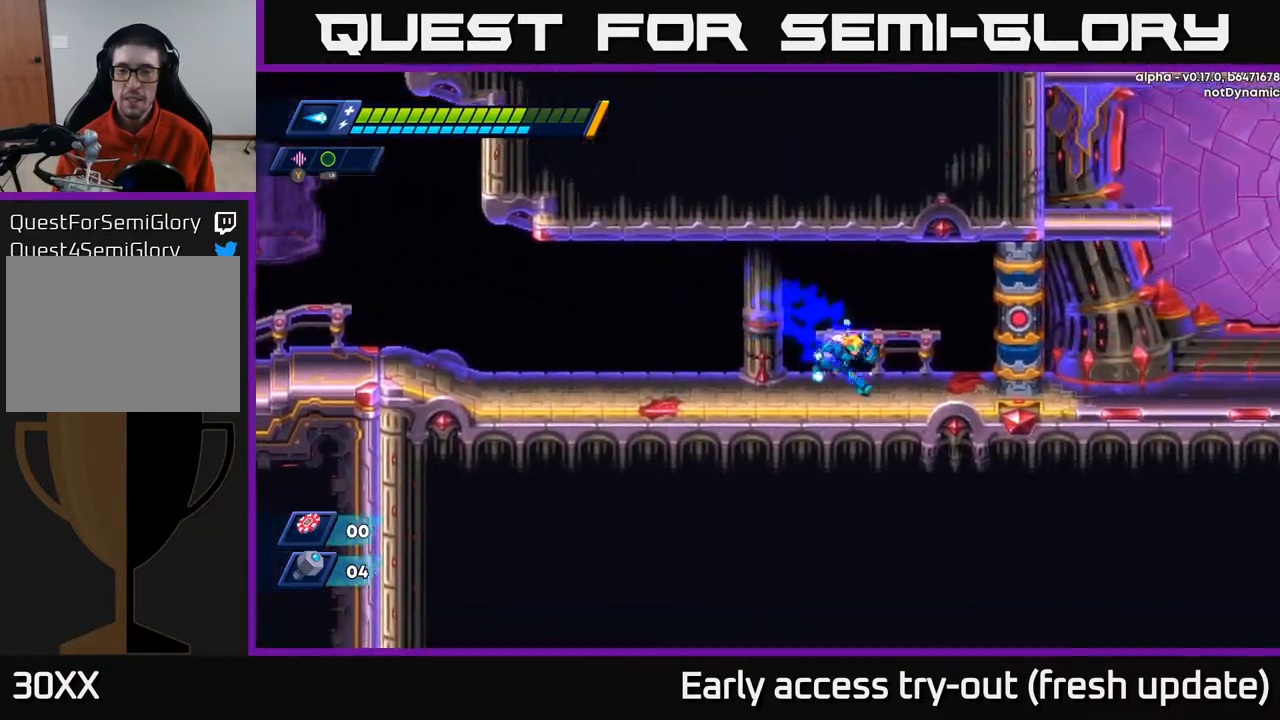
{"buttons": [], "left_stick": "center", "right_stick": "center", "events": [[50, "A", "down"], [167, "A", "up"], [300, "R2", "up"], [433, "DPAD_RIGHT", "up"]]}
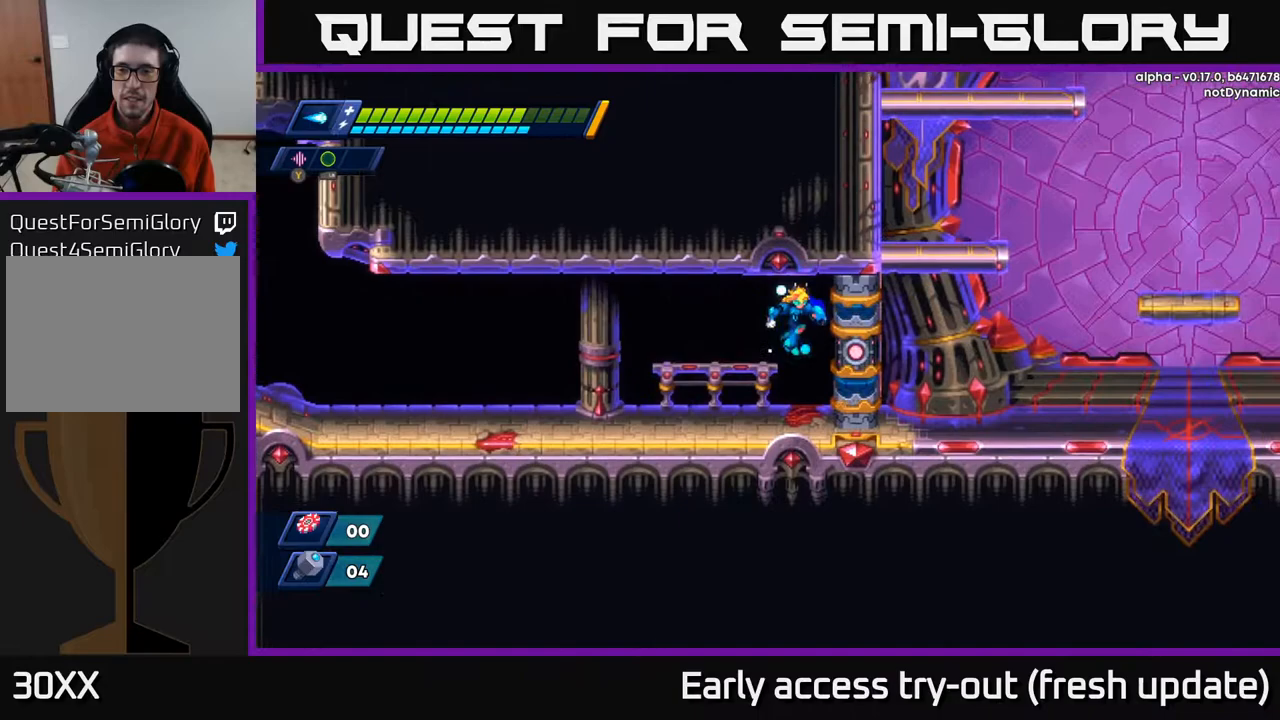
{"buttons": [], "left_stick": "center", "right_stick": "center", "events": []}
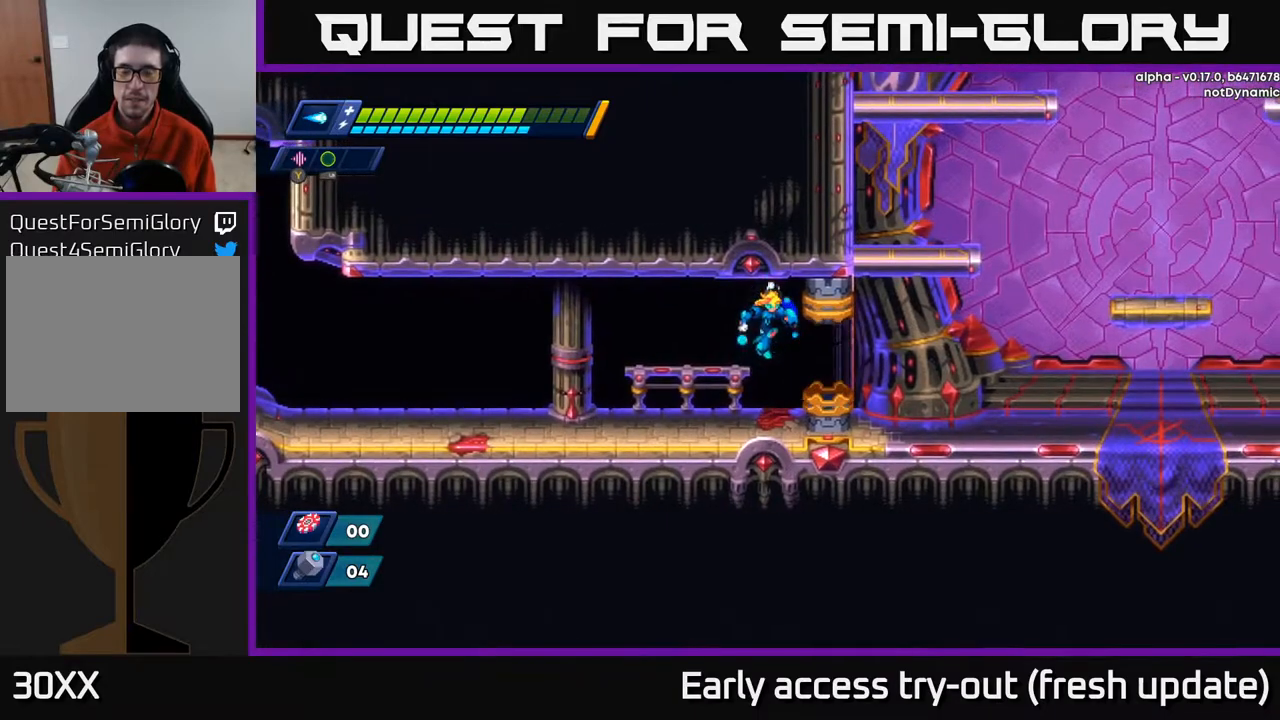
{"buttons": ["DPAD_RIGHT"], "left_stick": "center", "right_stick": "center", "events": [[200, "DPAD_RIGHT", "down"]]}
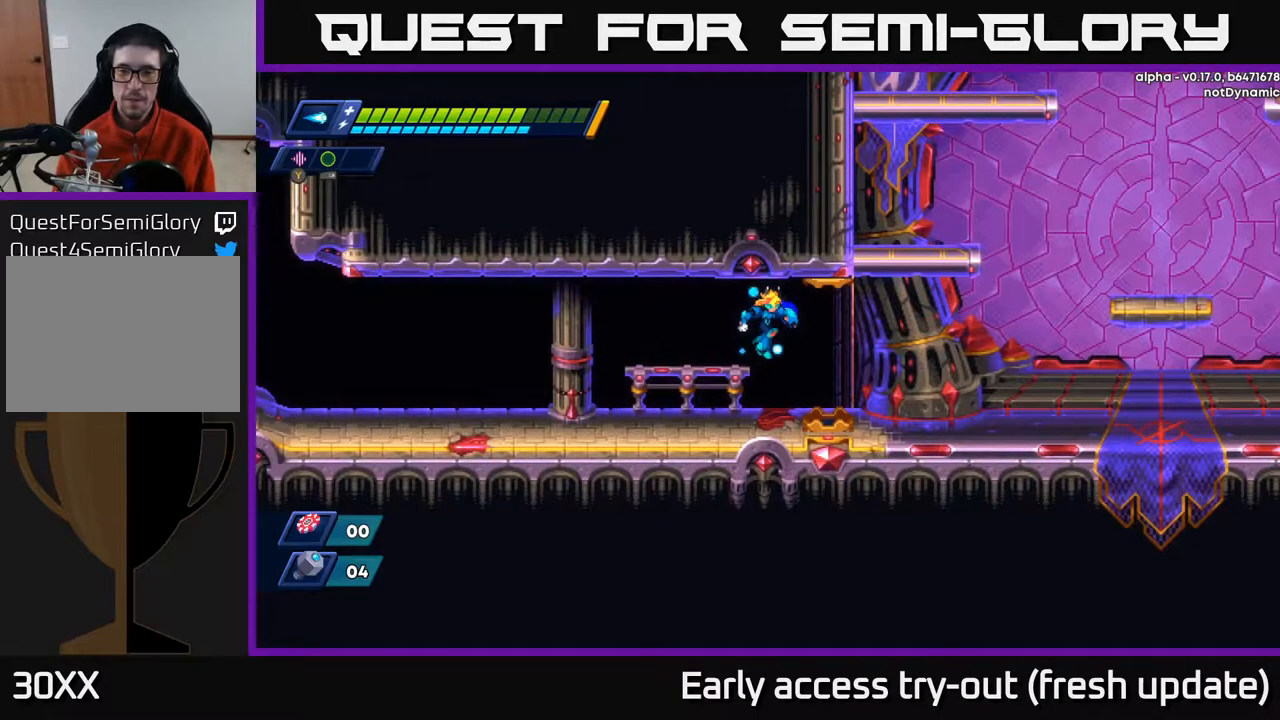
{"buttons": ["DPAD_RIGHT"], "left_stick": "center", "right_stick": "center", "events": []}
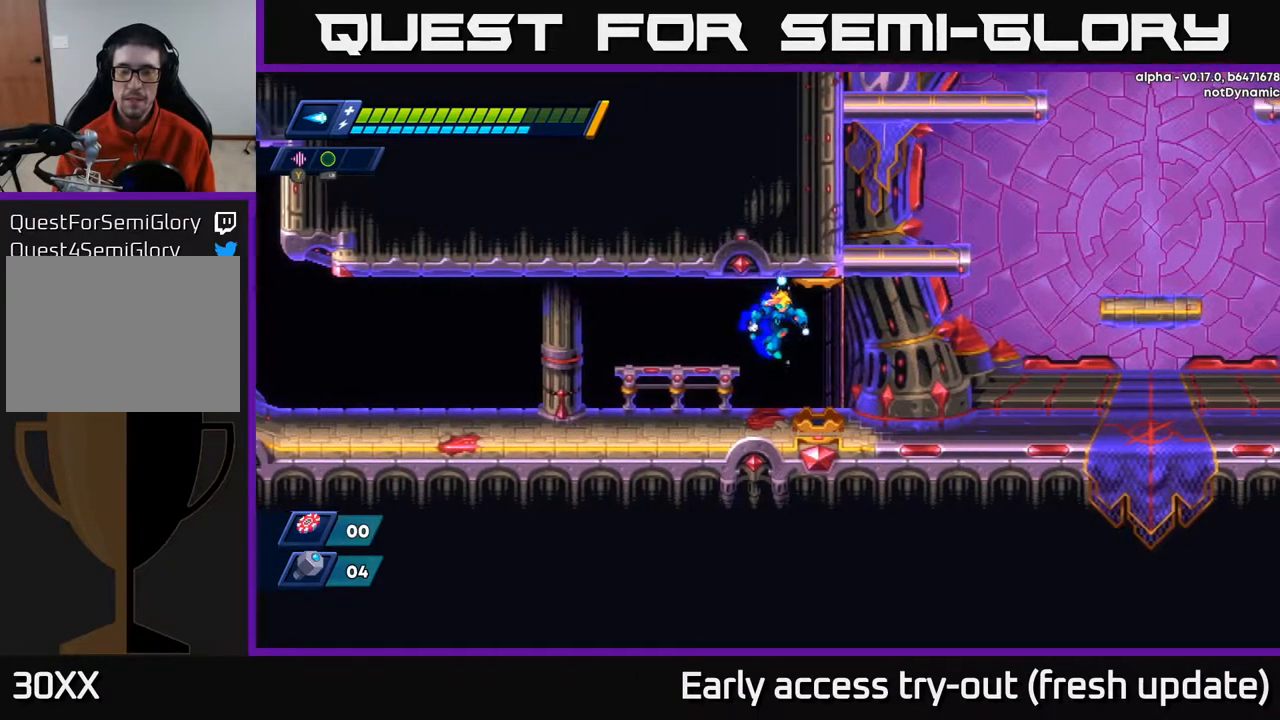
{"buttons": [], "left_stick": "center", "right_stick": "center", "events": [[150, "DPAD_RIGHT", "up"]]}
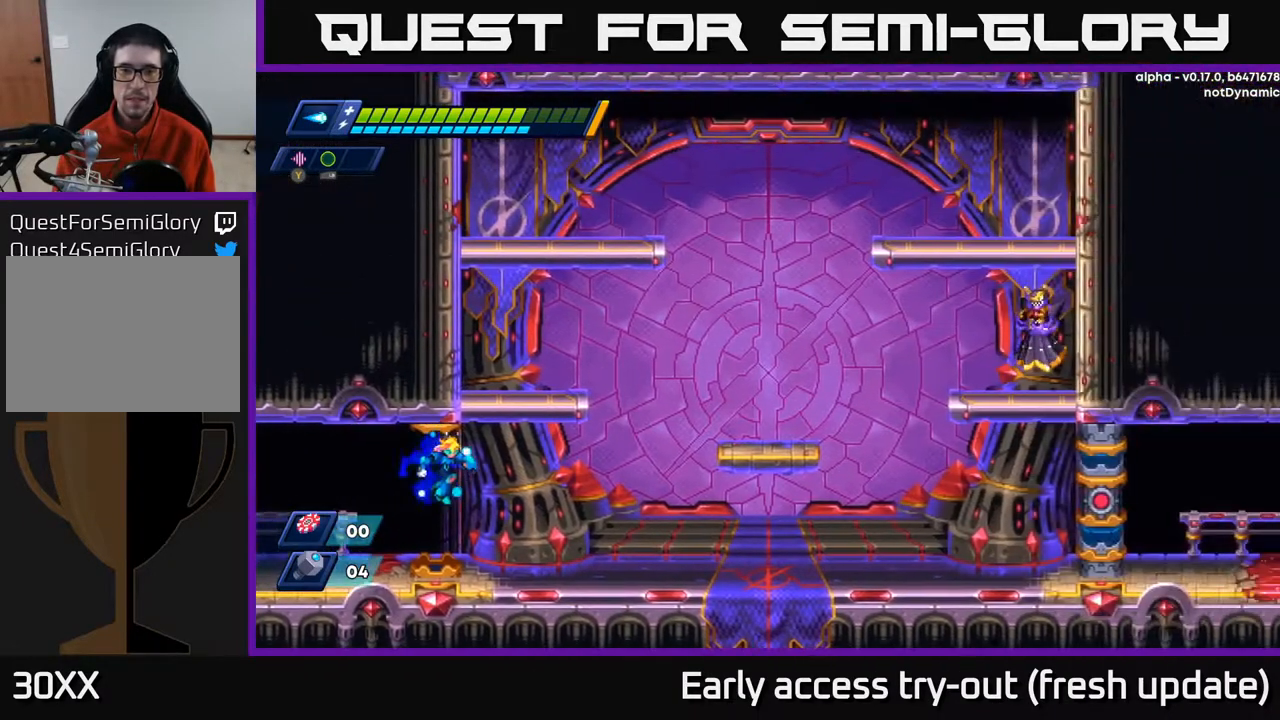
{"buttons": ["R2", "DPAD_RIGHT"], "left_stick": "center", "right_stick": "center", "events": [[50, "DPAD_RIGHT", "down"], [250, "R2", "down"]]}
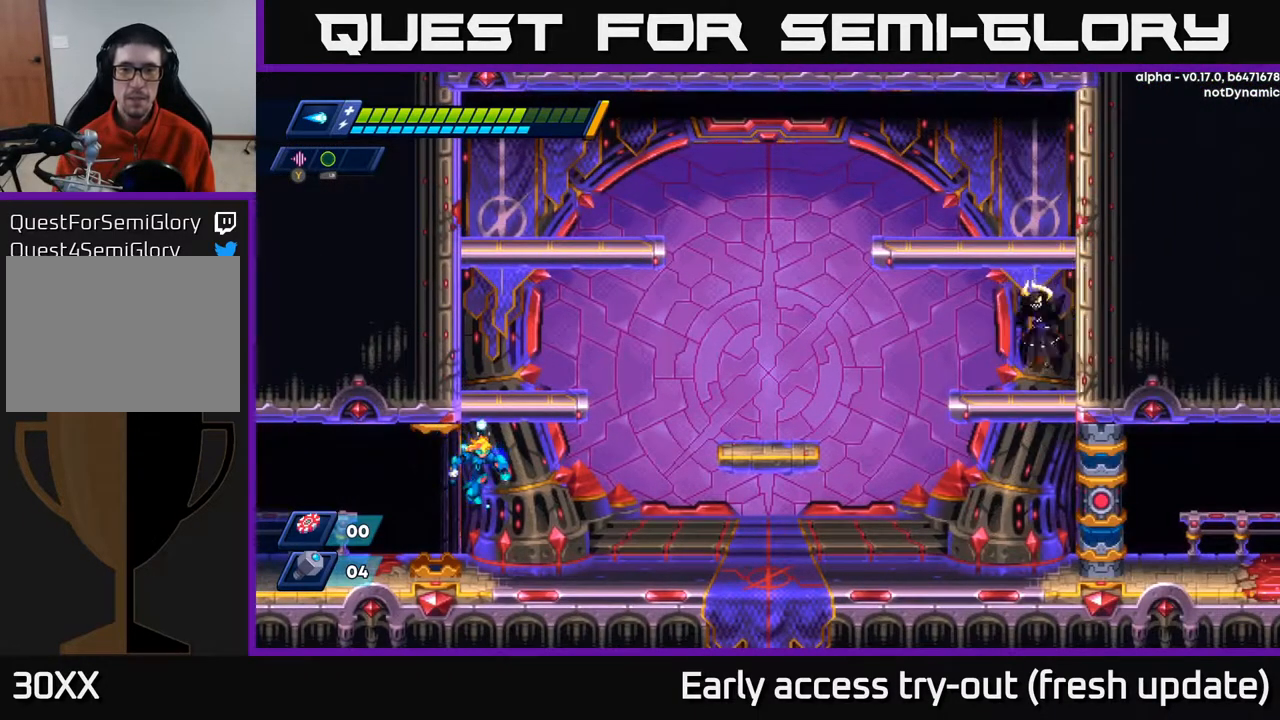
{"buttons": ["A"], "left_stick": "center", "right_stick": "center", "events": [[200, "DPAD_RIGHT", "up"], [300, "R2", "up"], [400, "A", "down"]]}
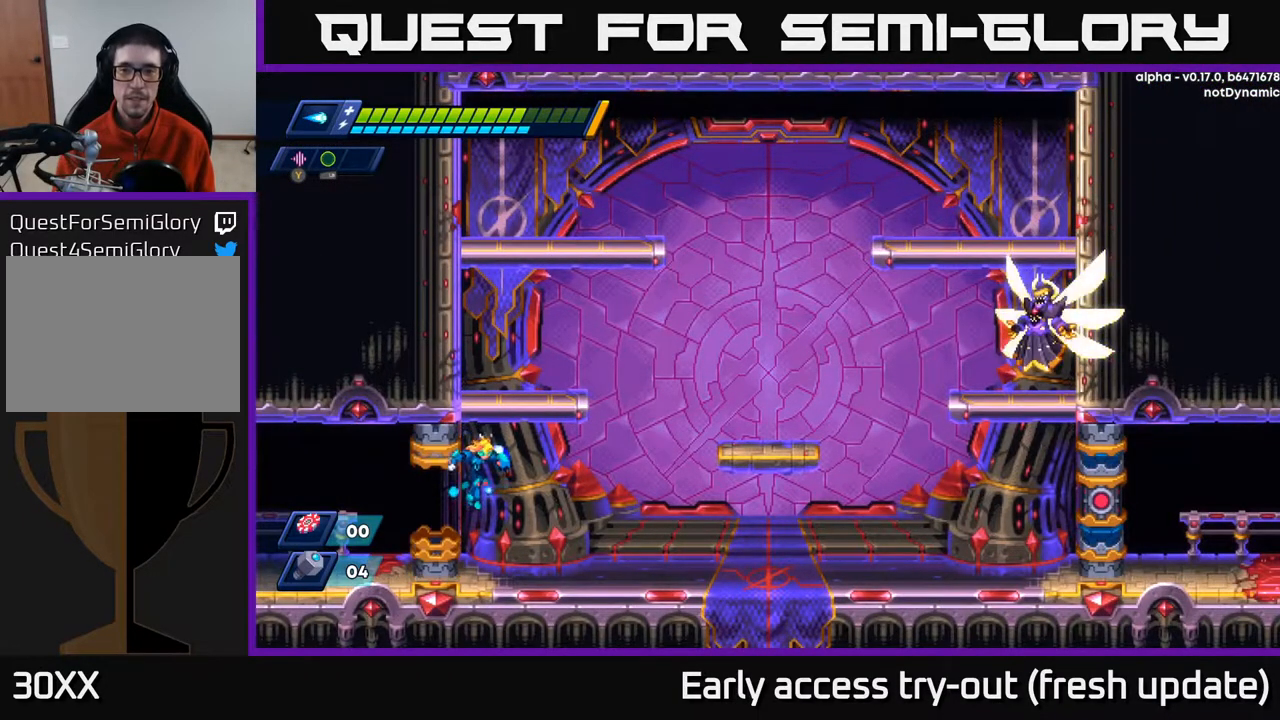
{"buttons": [], "left_stick": "center", "right_stick": "center", "events": [[33, "A", "up"], [100, "A", "down"], [250, "A", "up"]]}
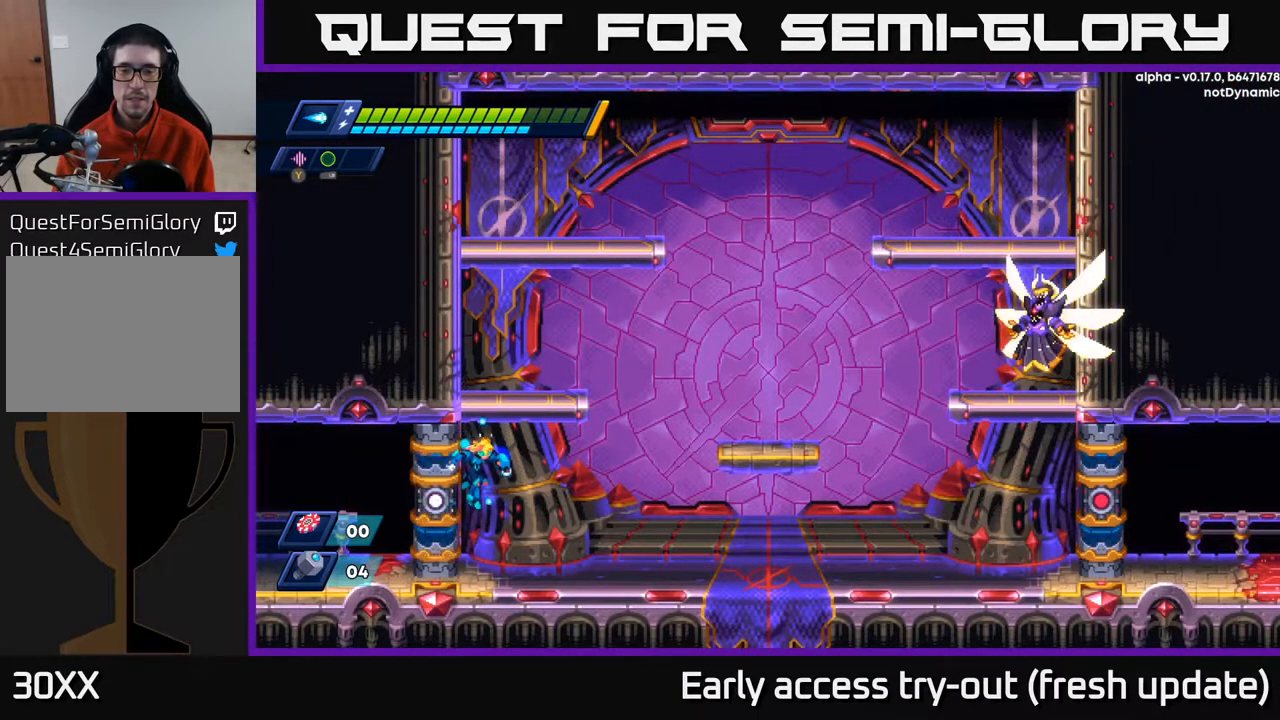
{"buttons": [], "left_stick": "center", "right_stick": "center", "events": []}
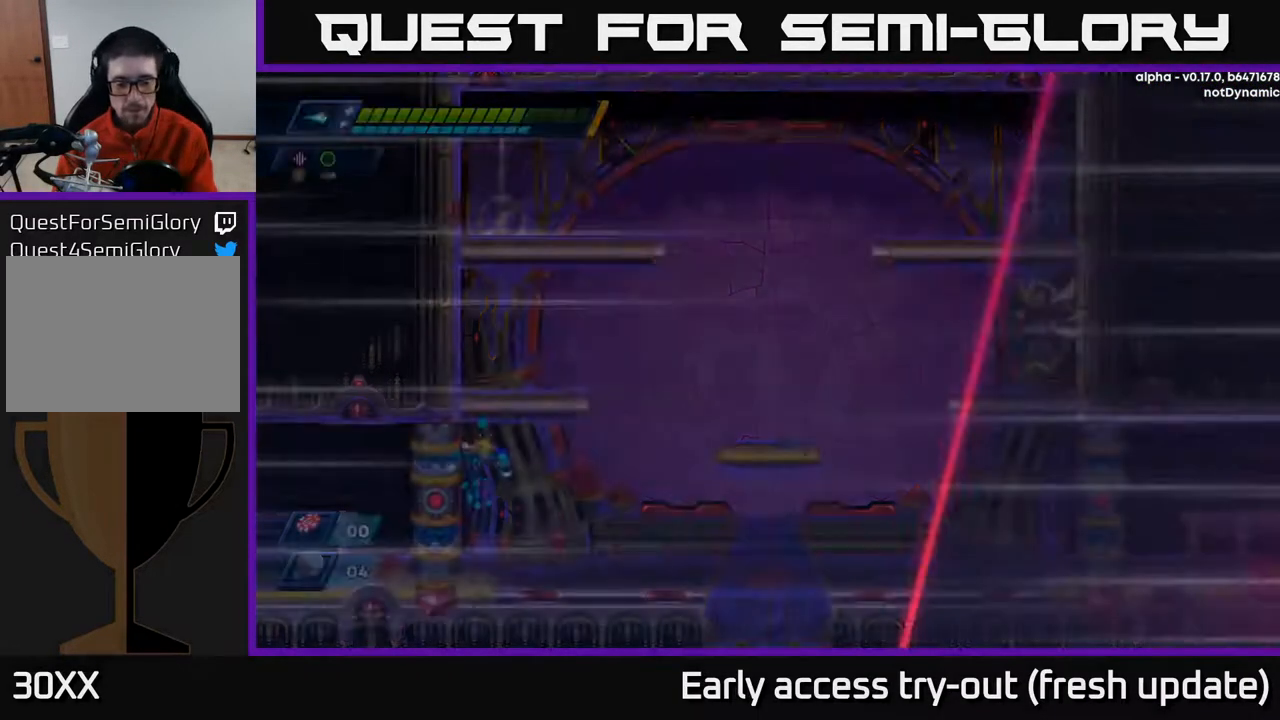
{"buttons": [], "left_stick": "center", "right_stick": "center", "events": []}
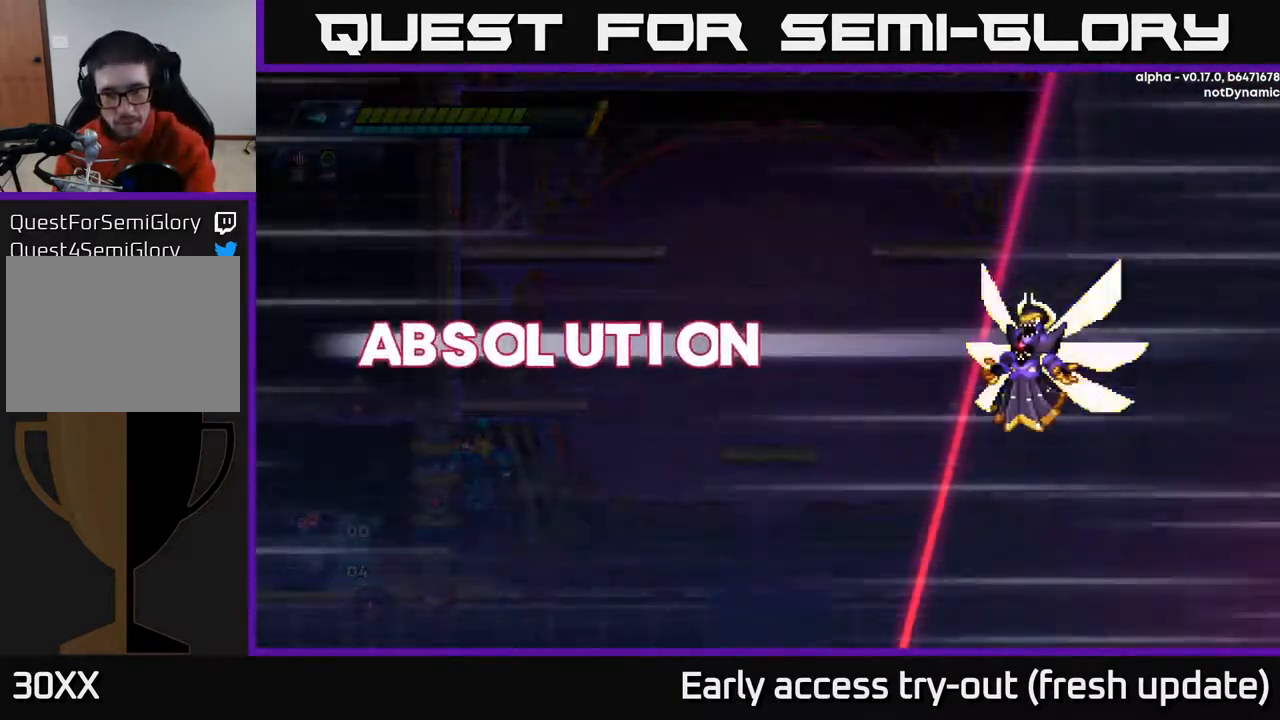
{"buttons": [], "left_stick": "center", "right_stick": "center", "events": []}
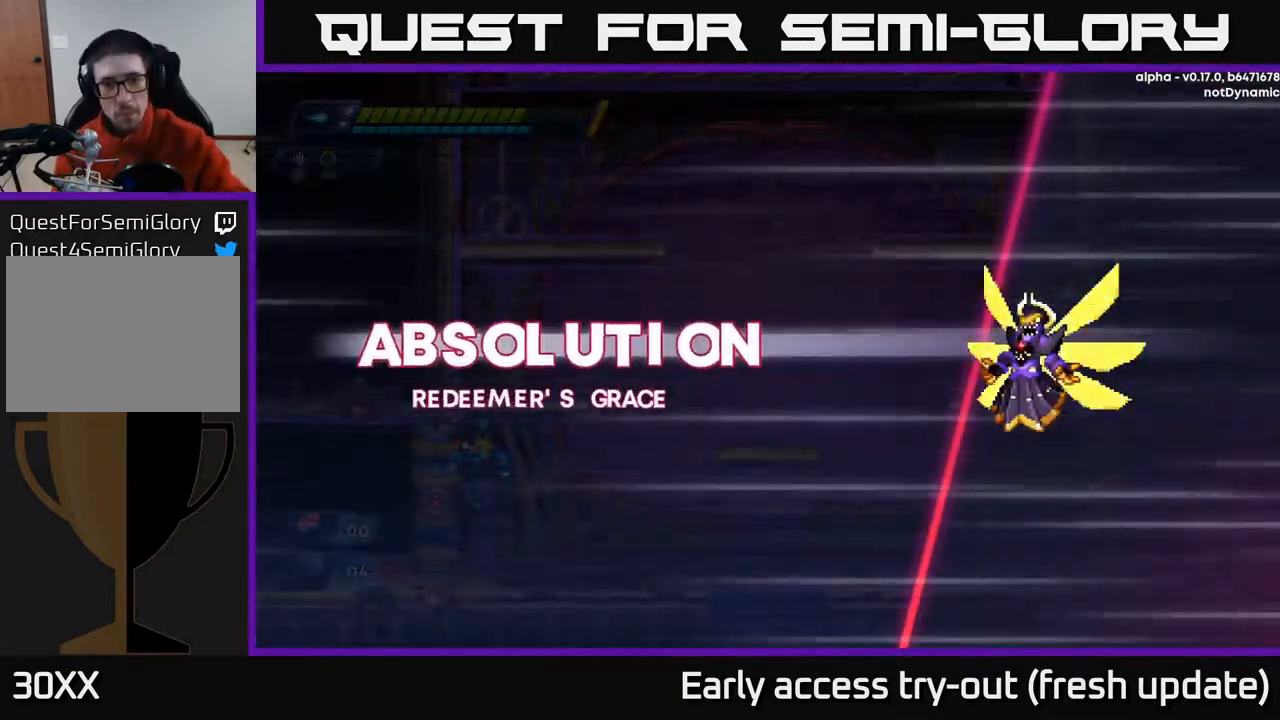
{"buttons": [], "left_stick": "center", "right_stick": "center", "events": []}
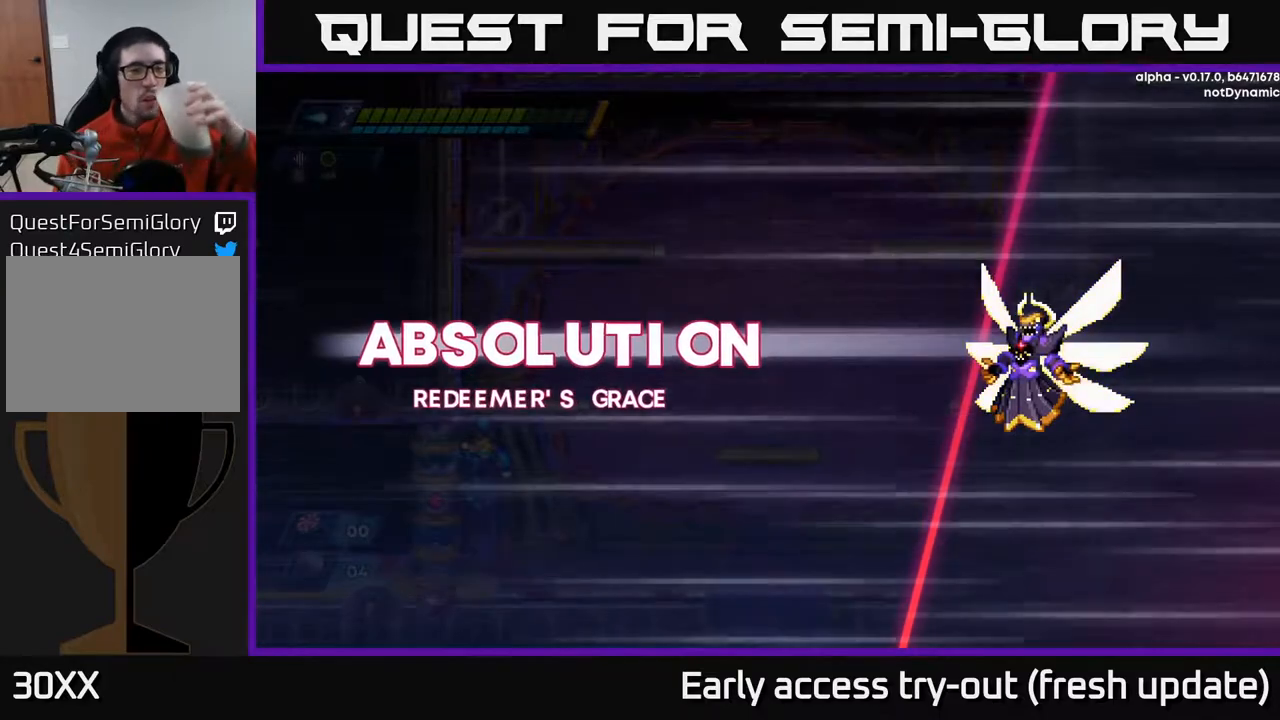
{"buttons": [], "left_stick": "center", "right_stick": "center", "events": []}
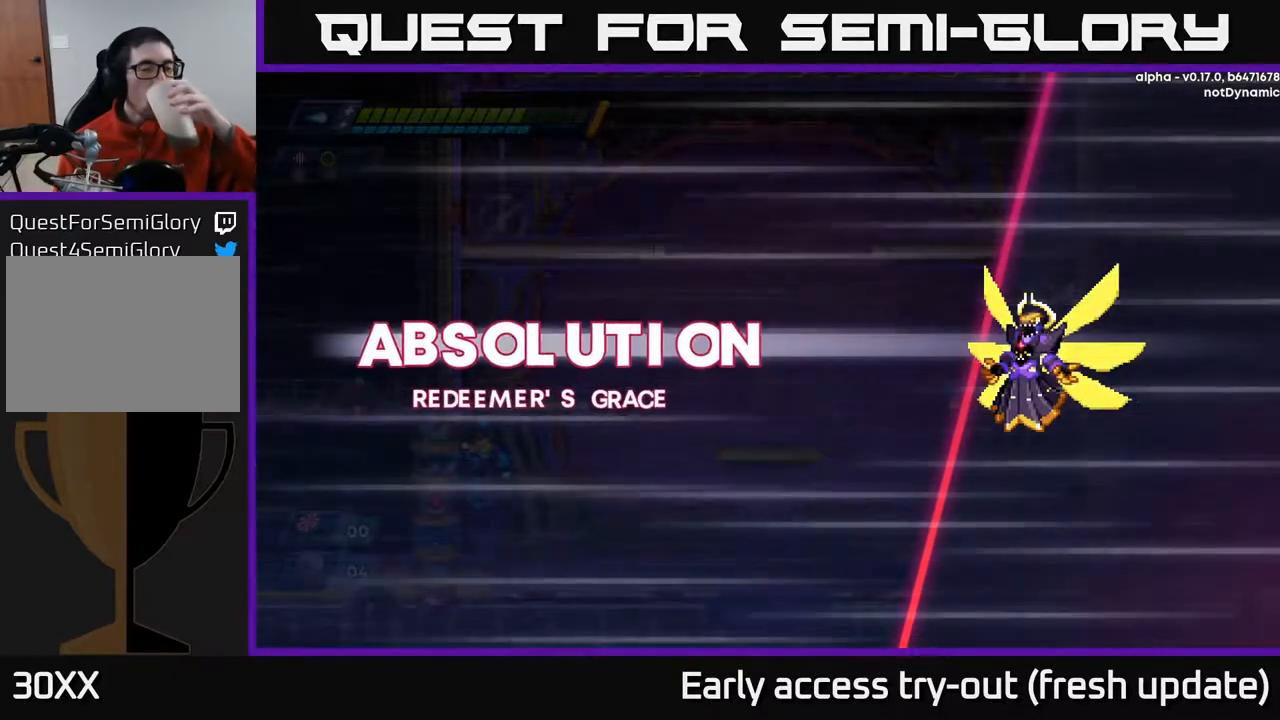
{"buttons": [], "left_stick": "center", "right_stick": "center", "events": []}
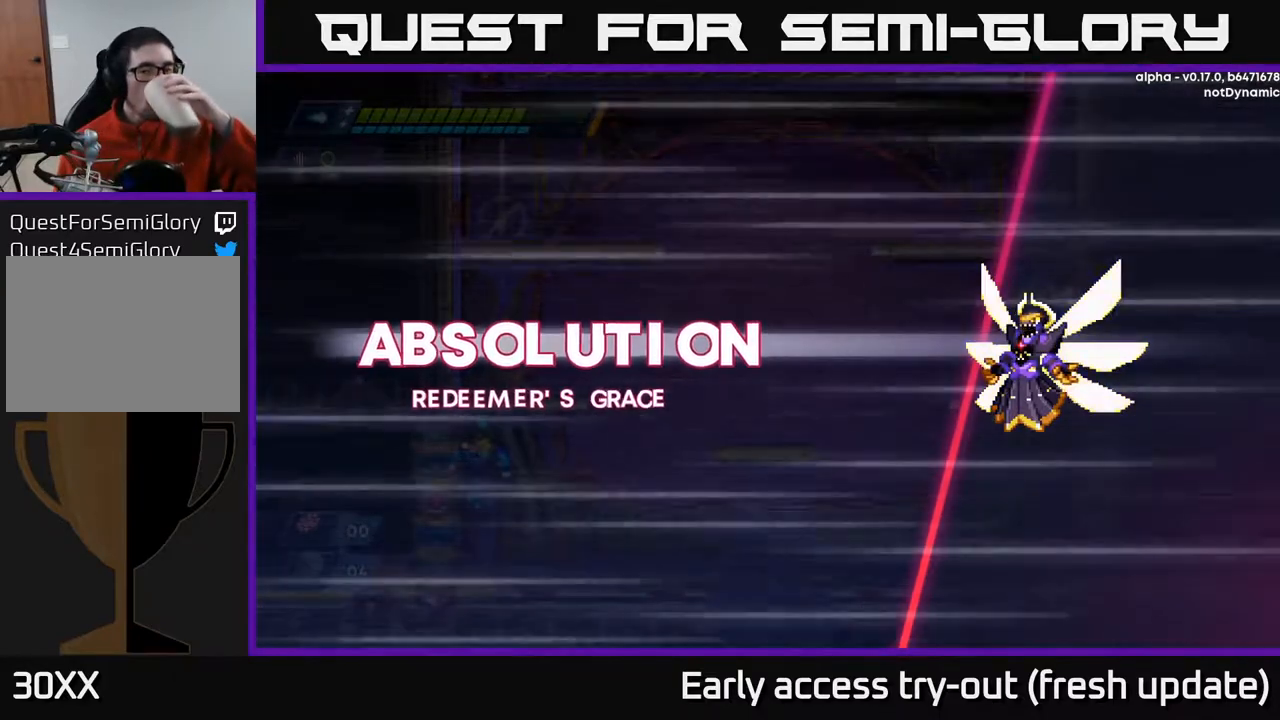
{"buttons": [], "left_stick": "center", "right_stick": "center", "events": []}
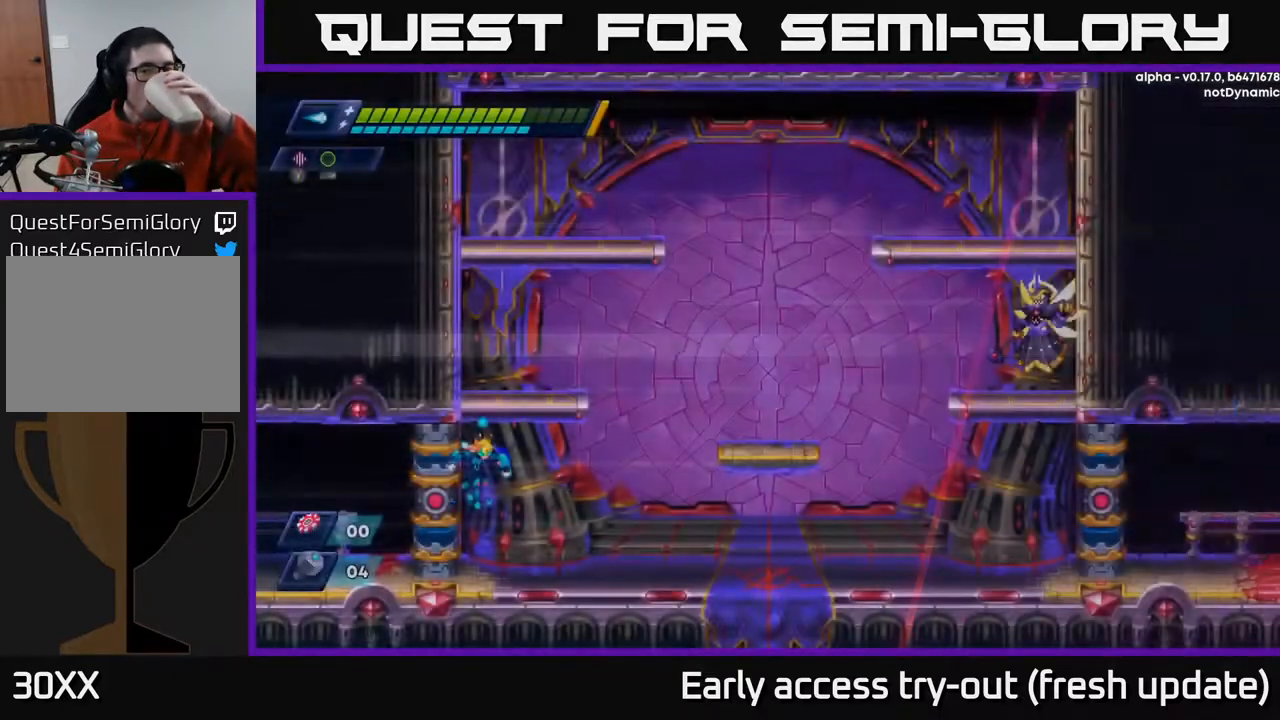
{"buttons": [], "left_stick": "center", "right_stick": "center", "events": [[233, "START", "down"], [350, "START", "up"]]}
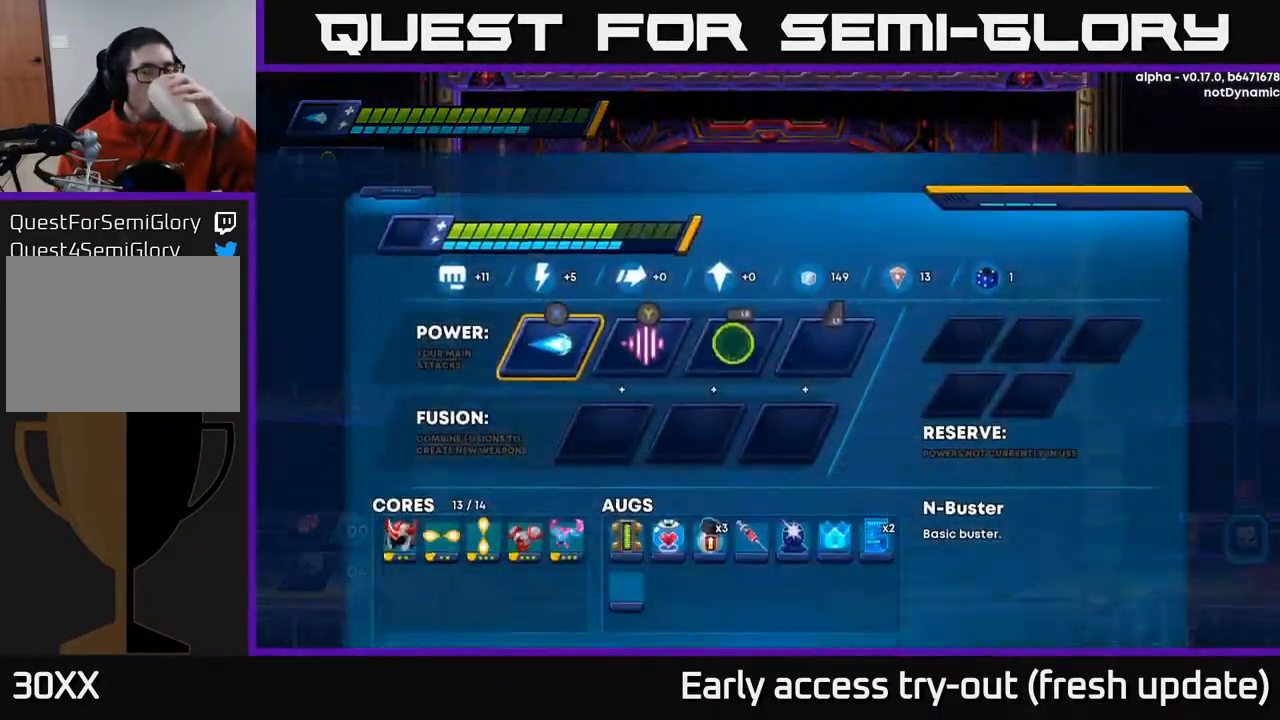
{"buttons": [], "left_stick": "center", "right_stick": "center", "events": []}
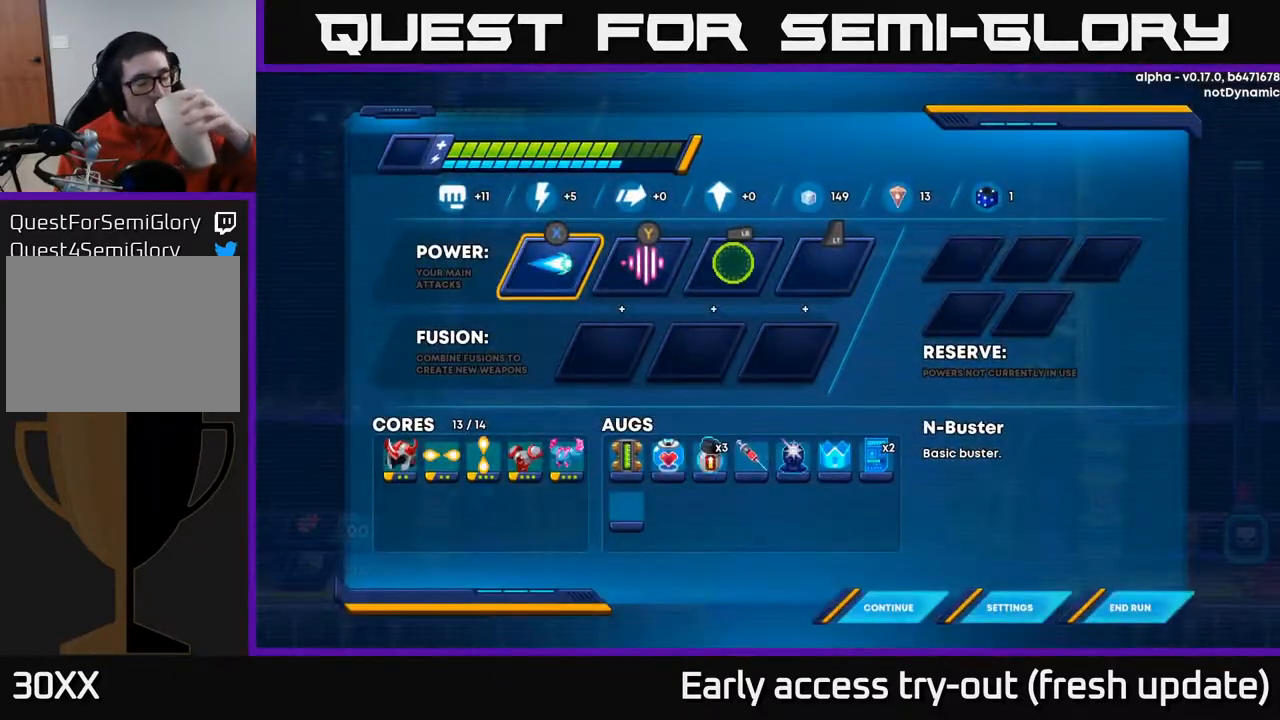
{"buttons": [], "left_stick": "center", "right_stick": "center", "events": [[133, "START", "down"], [283, "START", "up"]]}
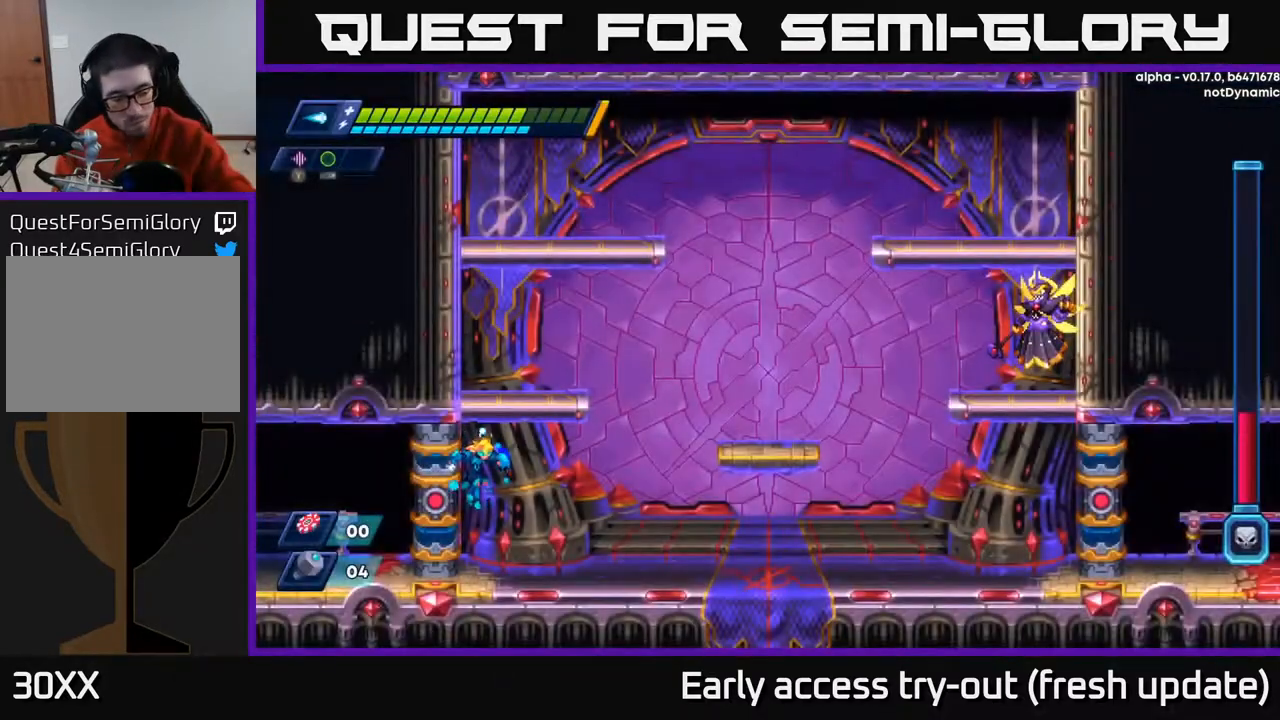
{"buttons": [], "left_stick": "center", "right_stick": "center", "events": []}
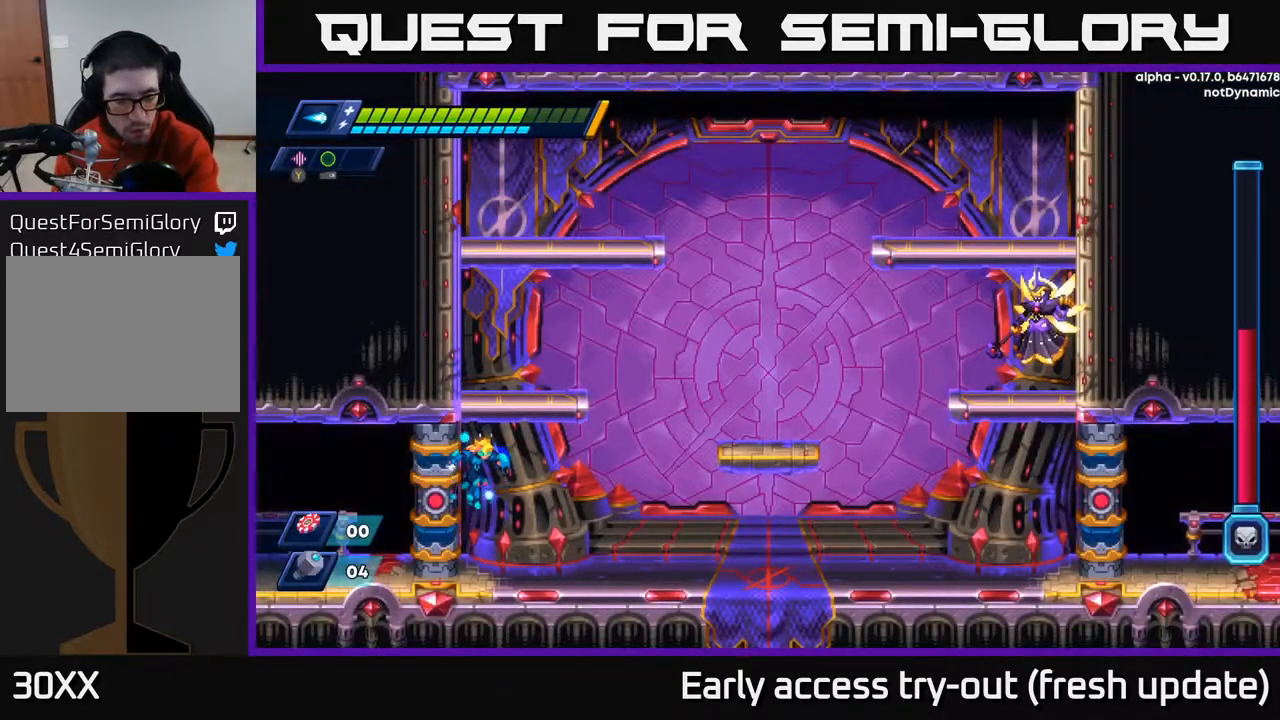
{"buttons": [], "left_stick": "center", "right_stick": "center", "events": []}
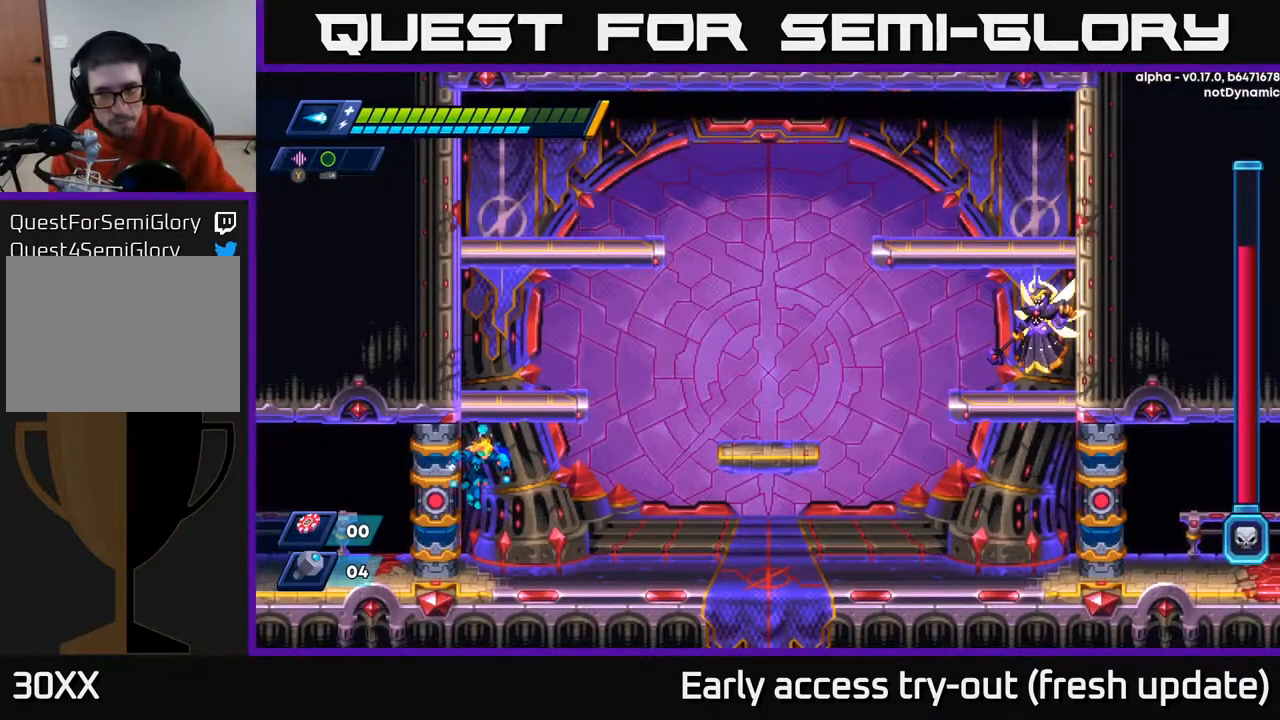
{"buttons": [], "left_stick": "center", "right_stick": "center", "events": []}
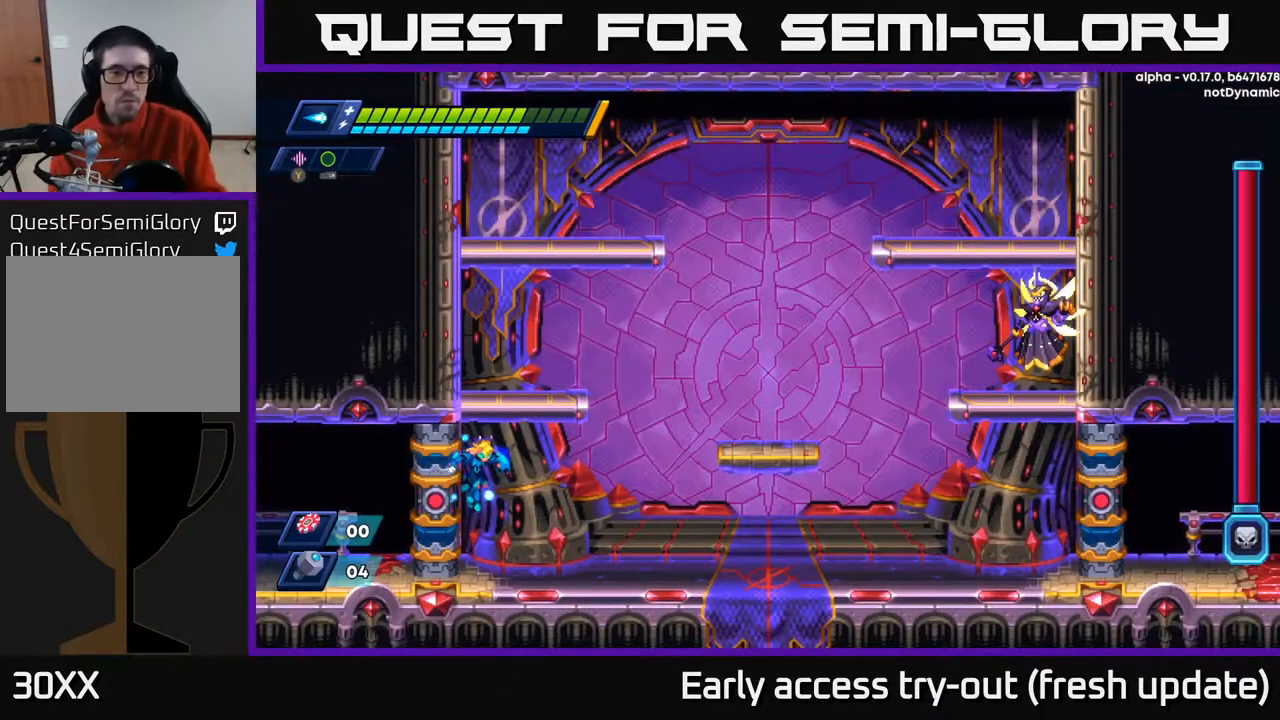
{"buttons": ["X", "R2", "DPAD_RIGHT"], "left_stick": "center", "right_stick": "center", "events": [[67, "DPAD_LEFT", "down"], [200, "A", "down"], [217, "R2", "down"], [250, "DPAD_LEFT", "up"], [250, "DPAD_RIGHT", "down"], [417, "X", "down"], [467, "A", "up"]]}
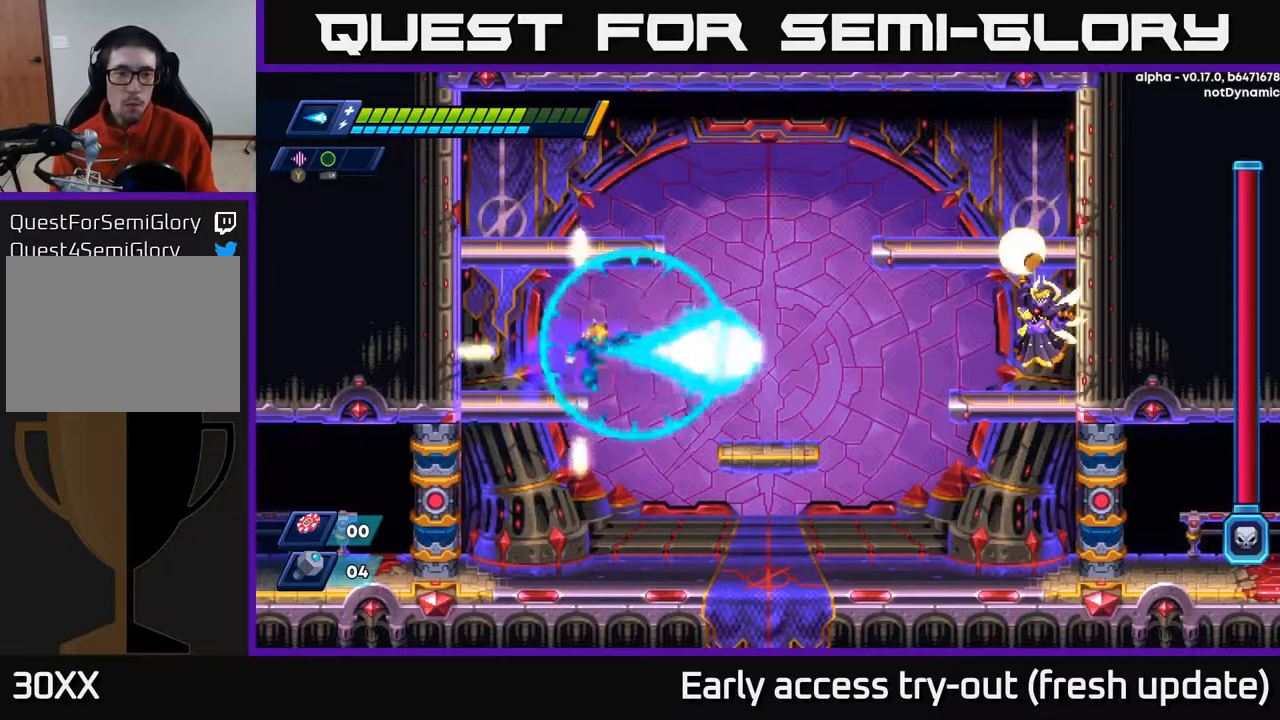
{"buttons": [], "left_stick": "center", "right_stick": "center", "events": [[17, "R2", "up"], [133, "X", "up"], [200, "X", "down"], [283, "X", "up"], [300, "X", "down"], [417, "X", "up"], [467, "DPAD_RIGHT", "up"]]}